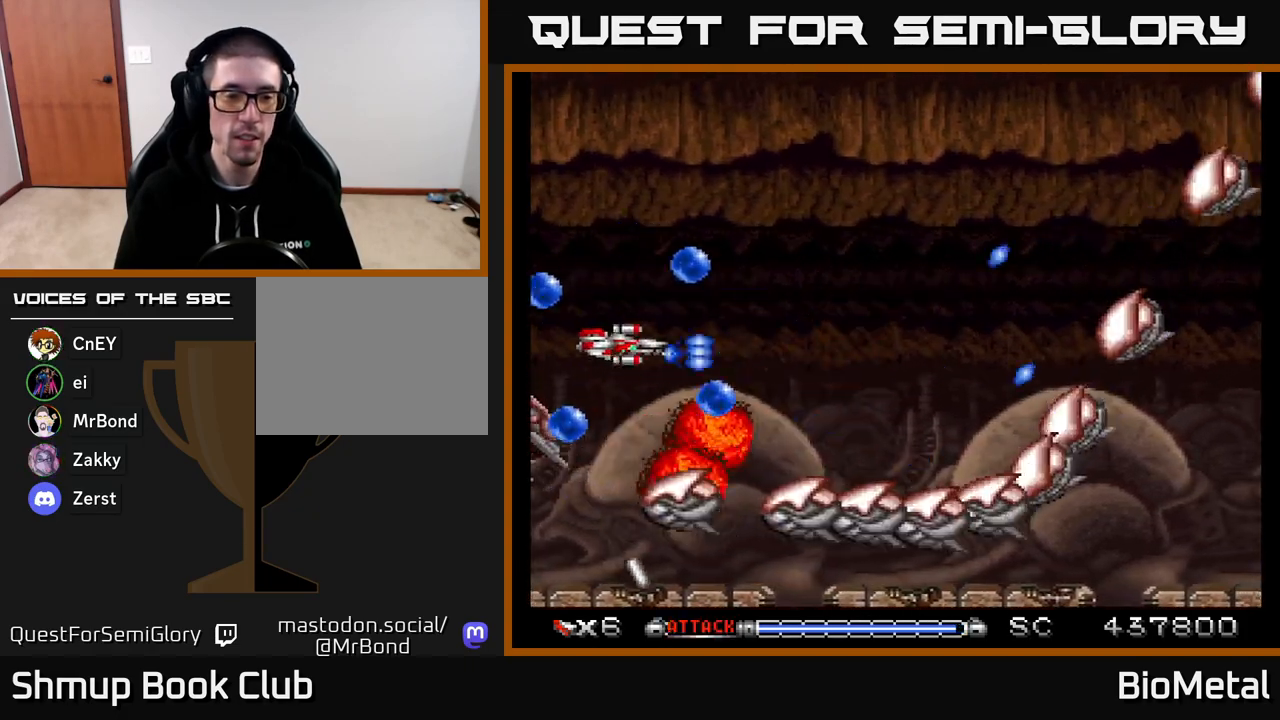
Gameplay with a controller (Xbox layout); each line is a JSON object with the inputs held at the frame after it. "events" lists button and stick changes between this image and that frame as [ms after this image, input, new state], when the widget could be followed in between. Not read: left_stick.
{"buttons": ["A"], "right_stick": "center", "events": [[133, "DPAD_LEFT", "up"], [133, "DPAD_UP", "down"], [200, "DPAD_UP", "up"], [250, "DPAD_LEFT", "down"], [417, "DPAD_LEFT", "up"]]}
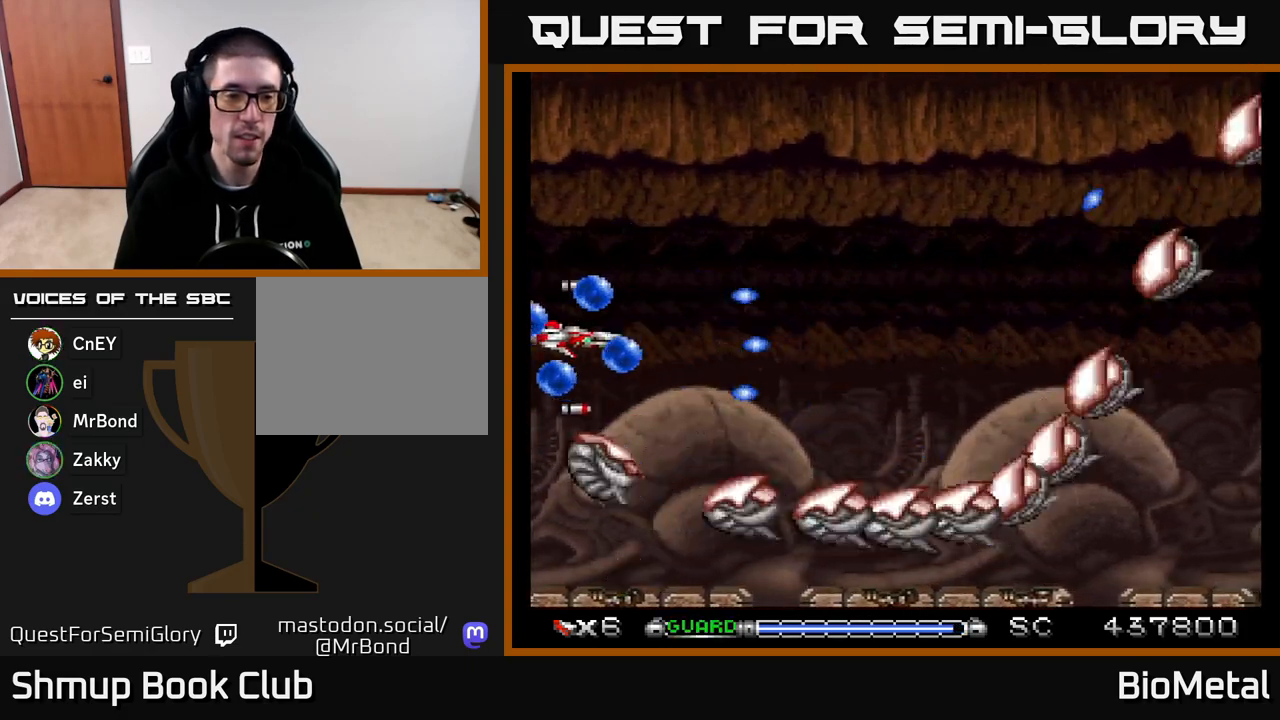
{"buttons": ["A", "DPAD_UP", "DPAD_RIGHT"], "right_stick": "center", "events": [[33, "DPAD_UP", "down"], [100, "DPAD_RIGHT", "down"], [183, "DPAD_UP", "up"], [267, "DPAD_UP", "down"], [300, "X", "down"], [433, "X", "up"]]}
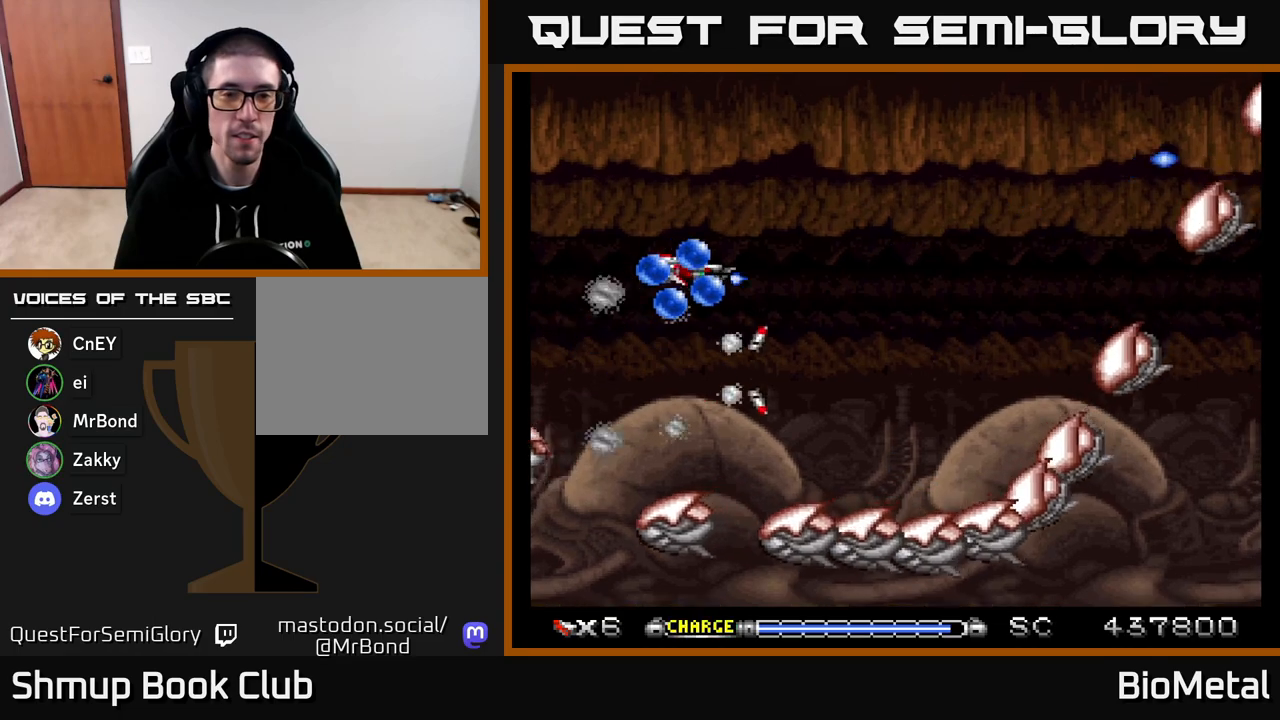
{"buttons": ["A", "DPAD_DOWN", "DPAD_RIGHT"], "right_stick": "center", "events": [[17, "DPAD_RIGHT", "up"], [317, "DPAD_RIGHT", "down"], [317, "DPAD_UP", "up"], [383, "DPAD_DOWN", "down"]]}
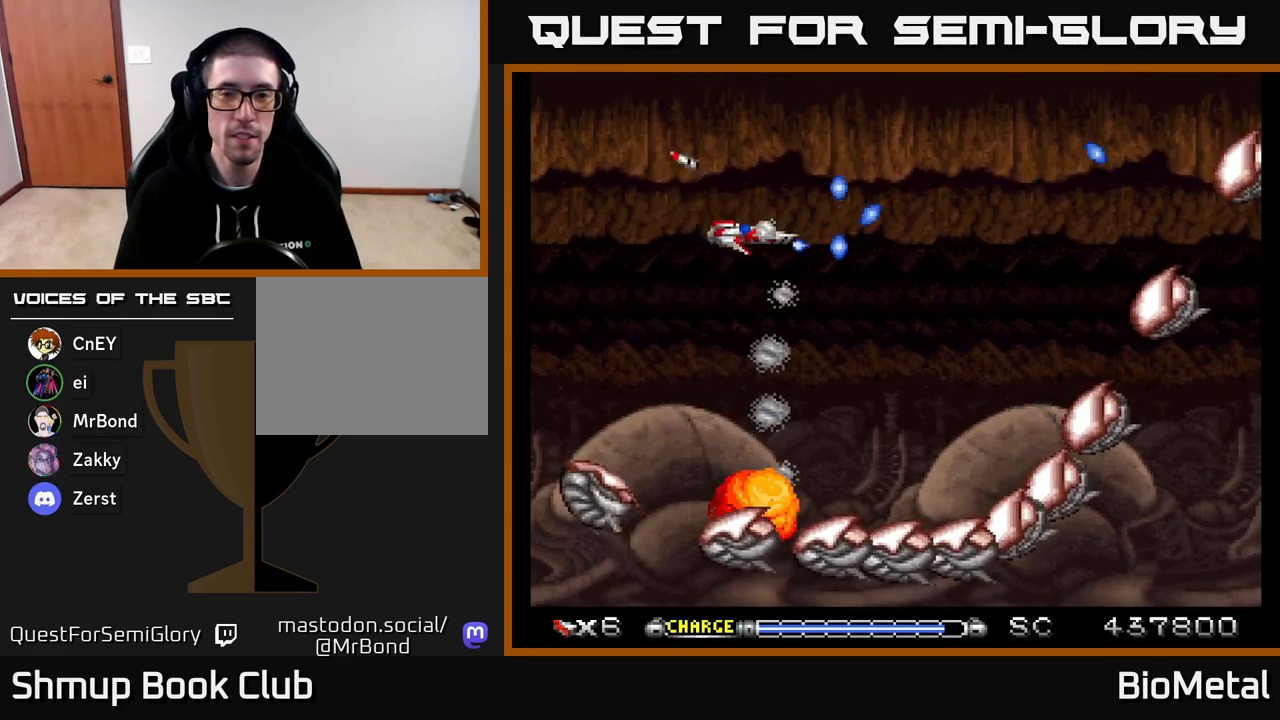
{"buttons": ["A", "DPAD_LEFT"], "right_stick": "center", "events": [[33, "DPAD_DOWN", "up"], [150, "DPAD_UP", "down"], [167, "DPAD_RIGHT", "up"], [317, "DPAD_LEFT", "down"], [500, "DPAD_UP", "up"]]}
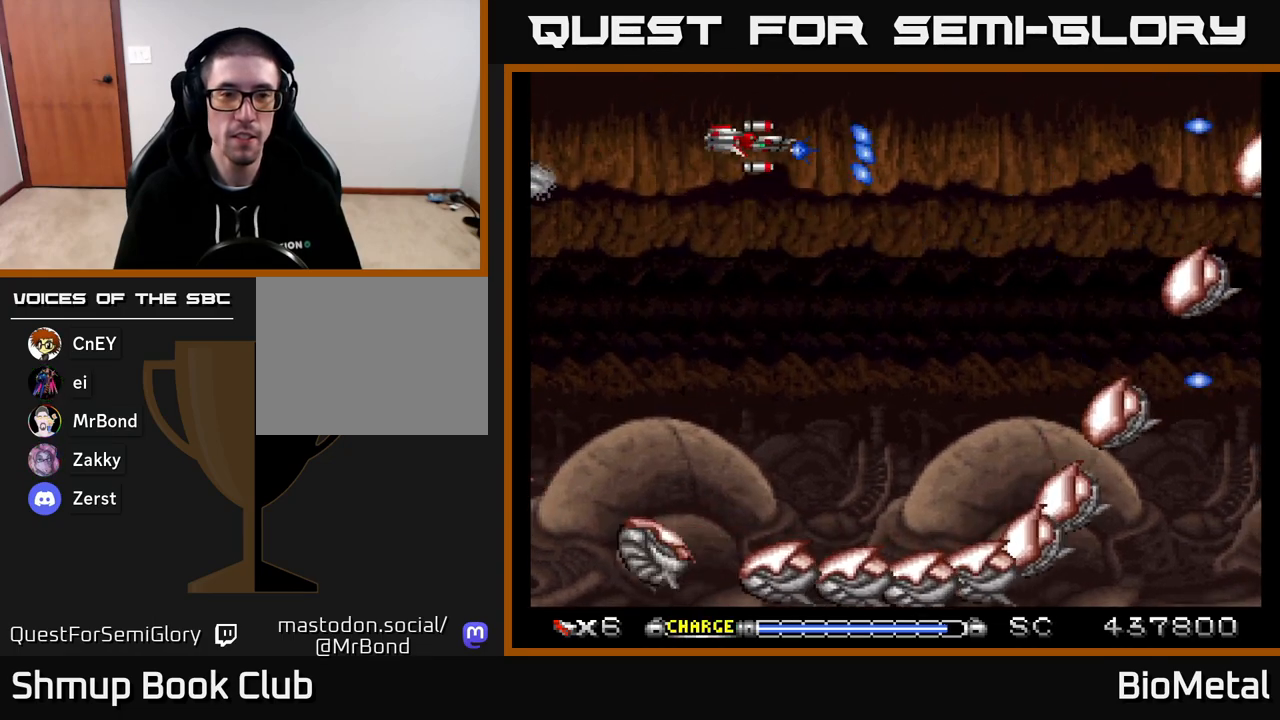
{"buttons": ["A"], "right_stick": "center", "events": [[167, "DPAD_LEFT", "up"], [333, "DPAD_RIGHT", "down"], [400, "DPAD_RIGHT", "up"]]}
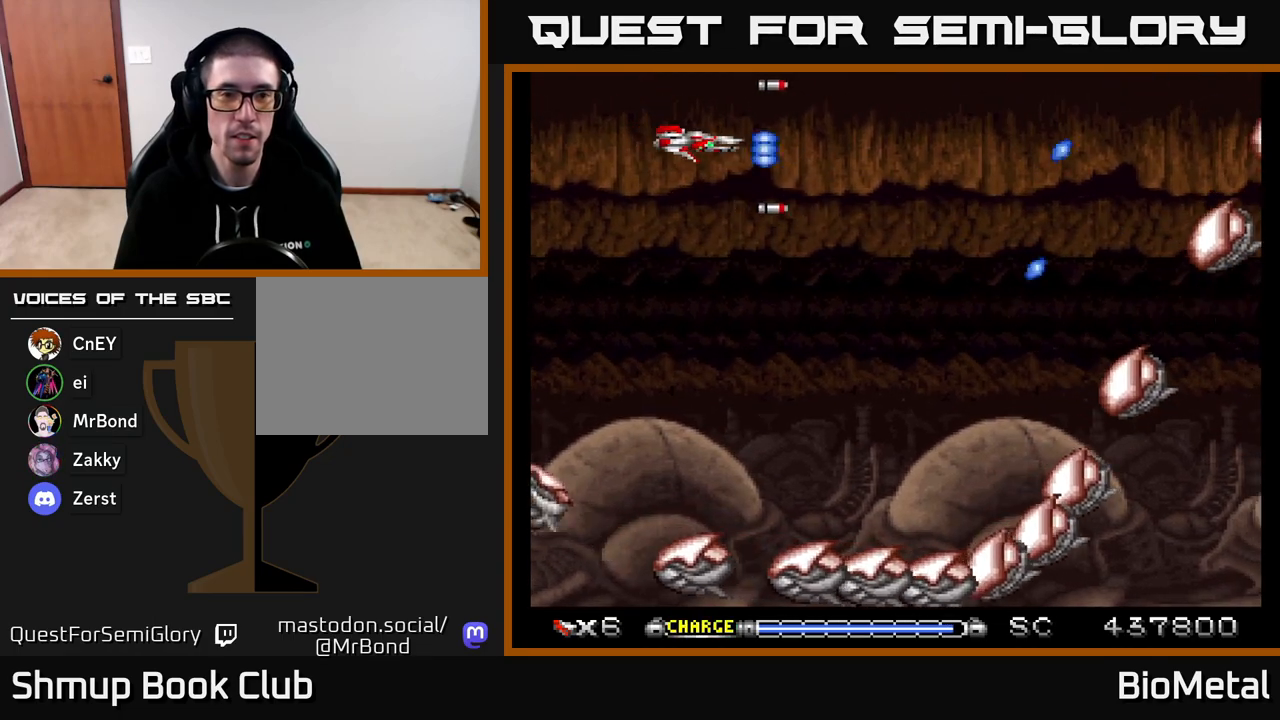
{"buttons": ["A", "DPAD_UP"], "right_stick": "center", "events": [[167, "DPAD_RIGHT", "down"], [333, "DPAD_RIGHT", "up"], [333, "DPAD_UP", "down"]]}
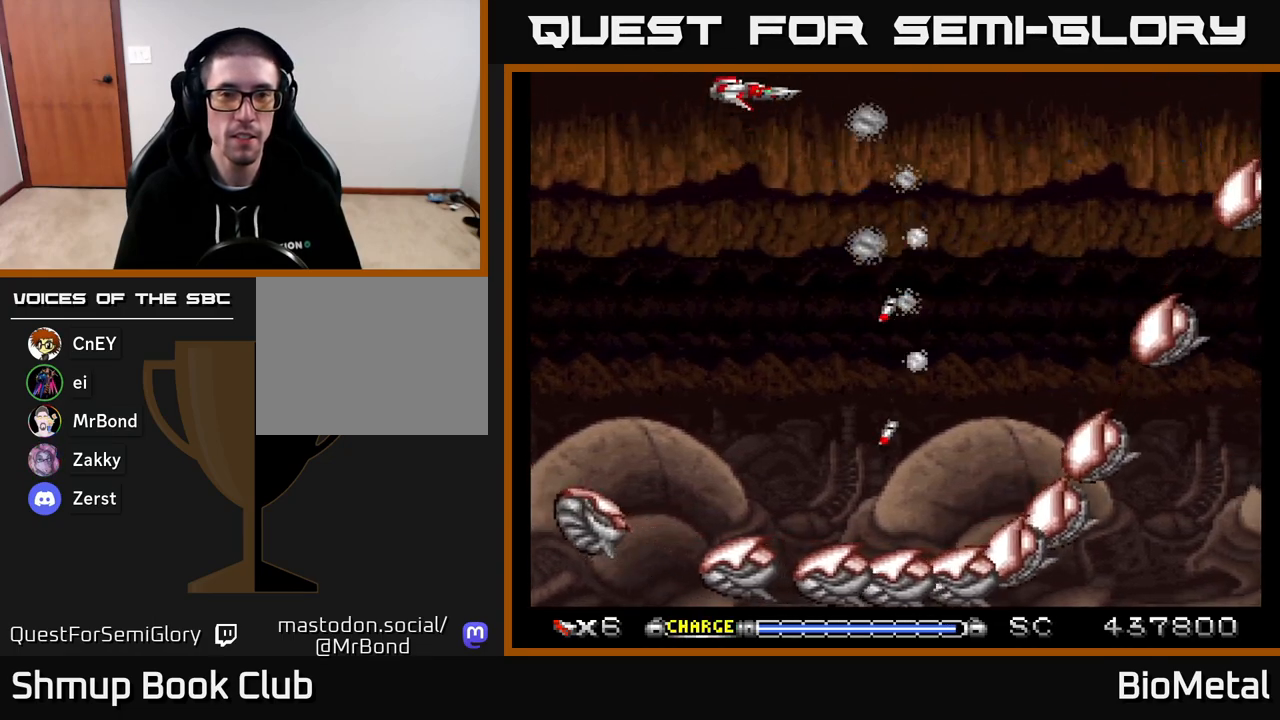
{"buttons": ["A"], "right_stick": "center", "events": [[133, "DPAD_RIGHT", "down"], [167, "DPAD_UP", "up"], [250, "DPAD_RIGHT", "up"]]}
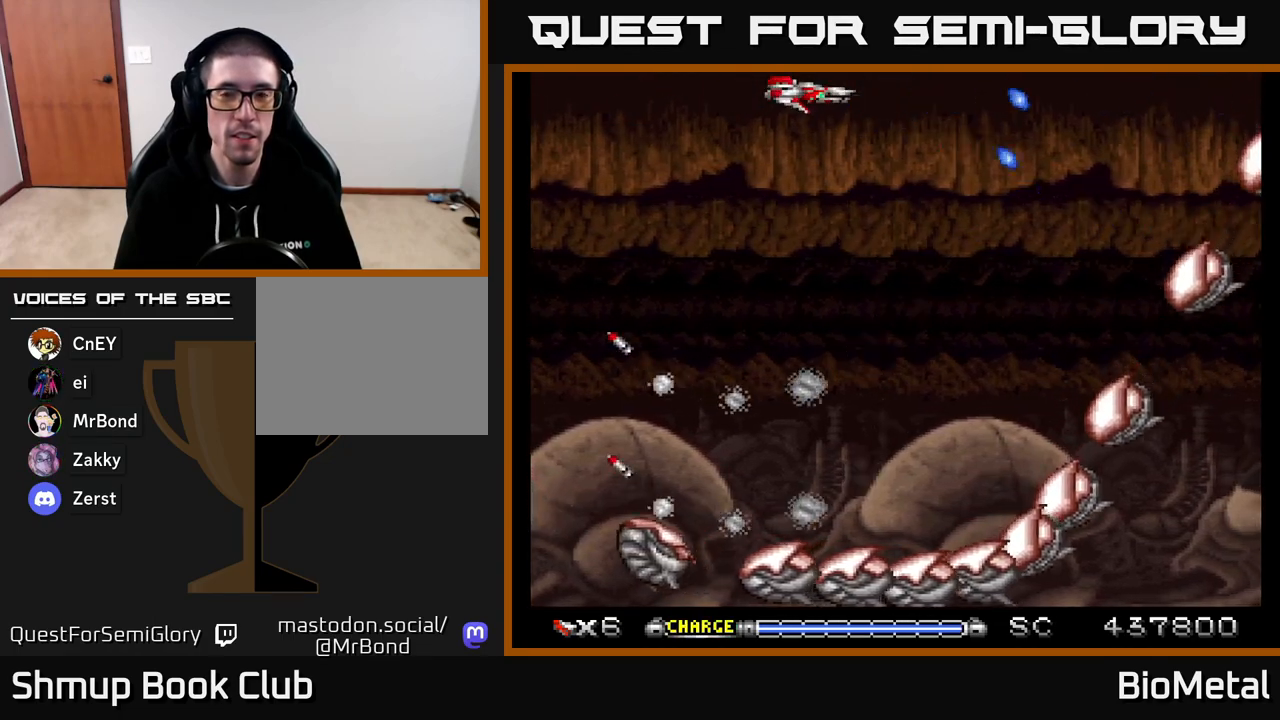
{"buttons": ["A", "DPAD_RIGHT"], "right_stick": "center", "events": [[117, "DPAD_RIGHT", "down"], [317, "DPAD_UP", "down"], [433, "DPAD_UP", "up"]]}
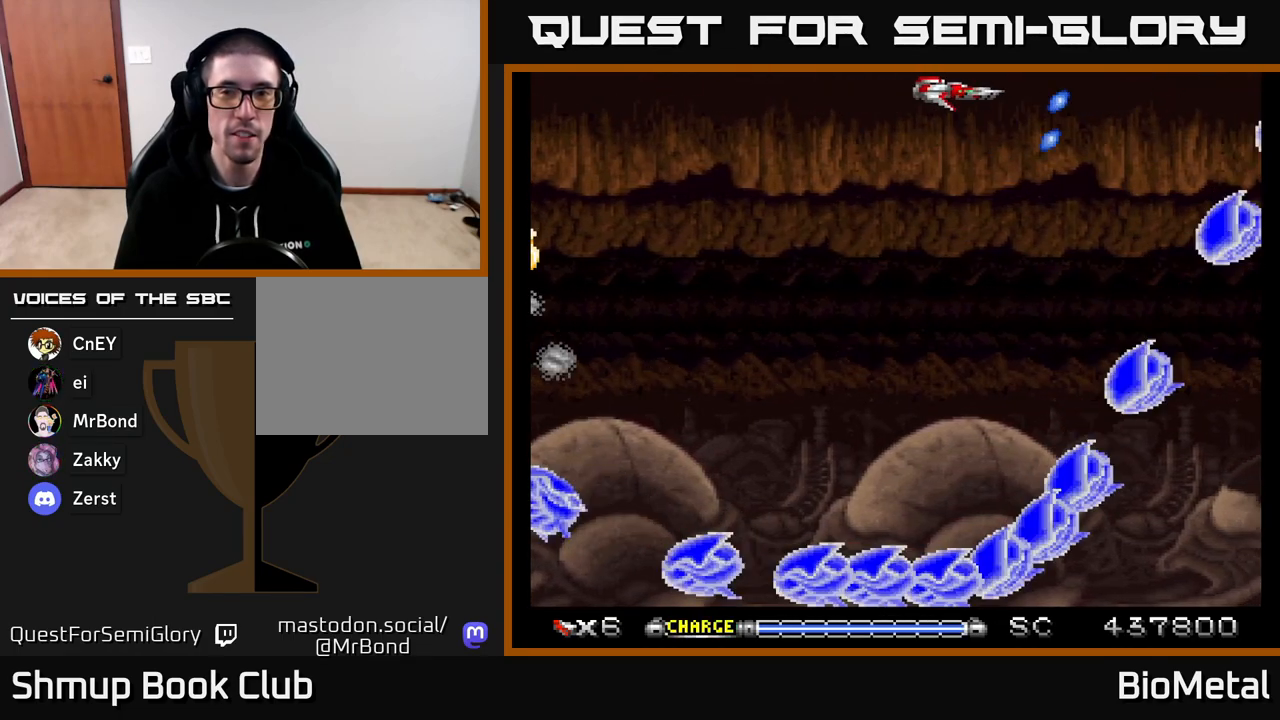
{"buttons": ["A"], "right_stick": "center", "events": [[117, "DPAD_RIGHT", "up"]]}
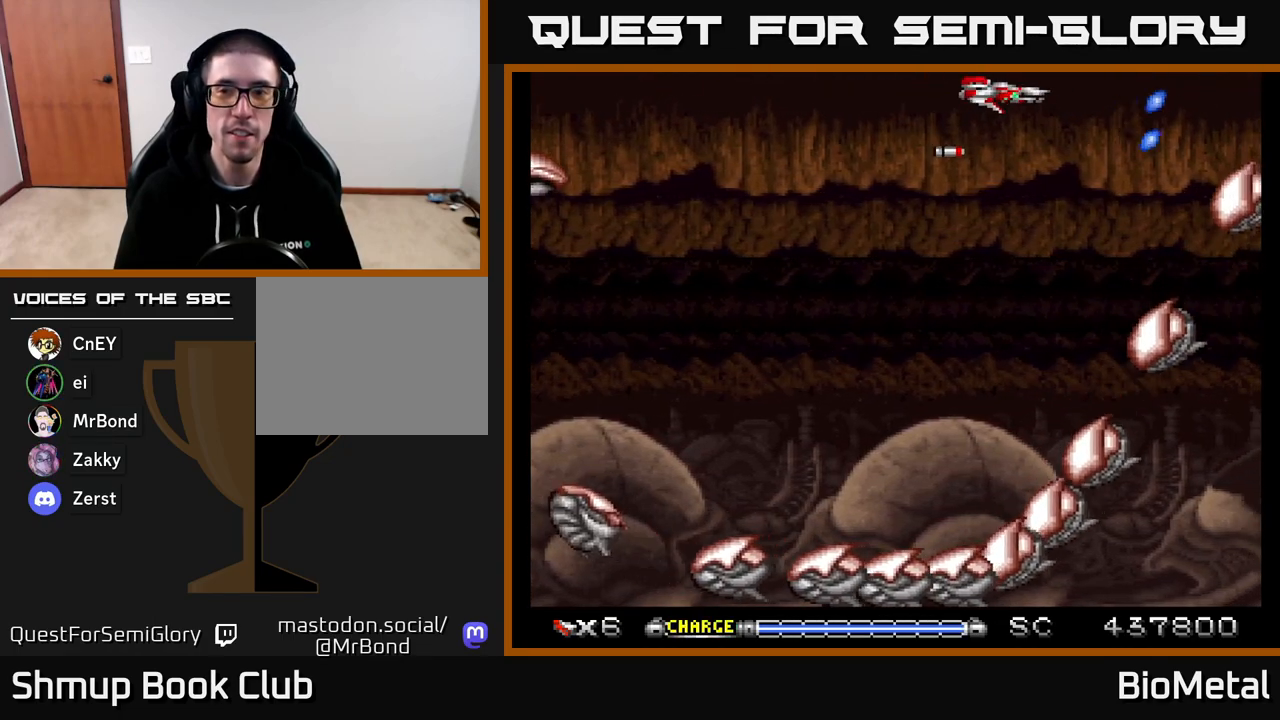
{"buttons": ["A"], "right_stick": "center", "events": [[350, "DPAD_RIGHT", "down"], [467, "DPAD_RIGHT", "up"]]}
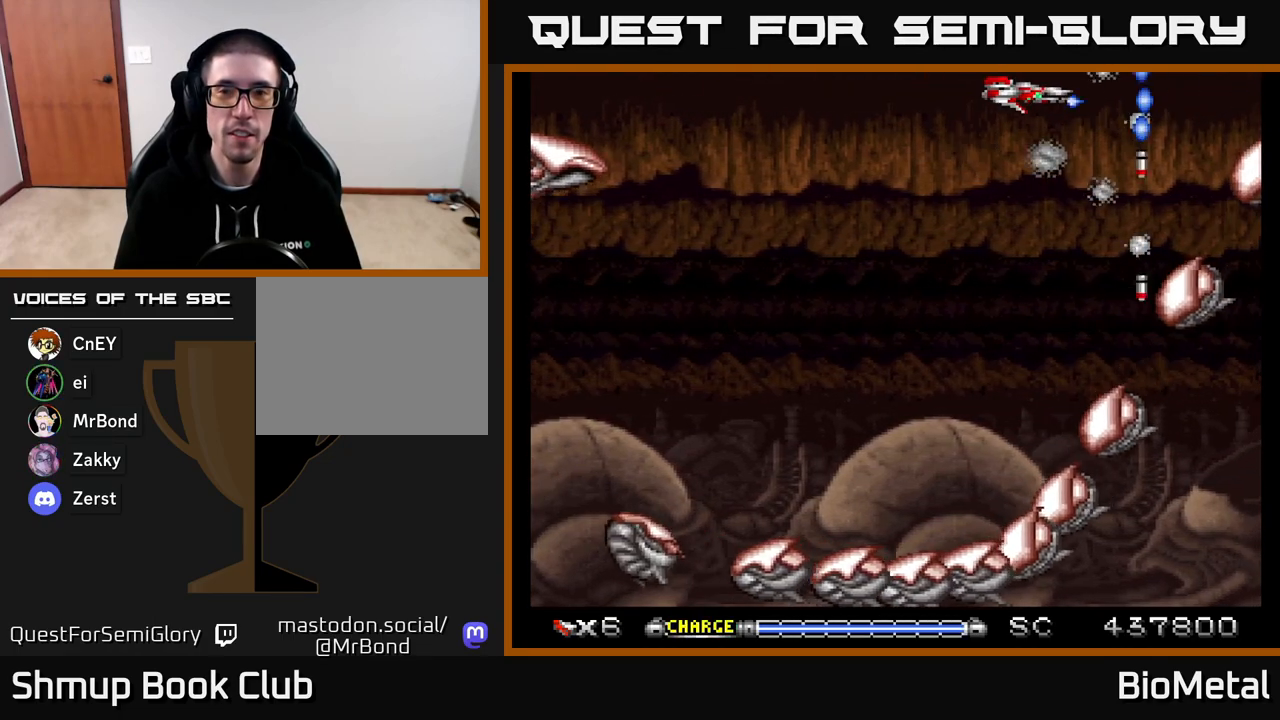
{"buttons": ["A"], "right_stick": "center", "events": []}
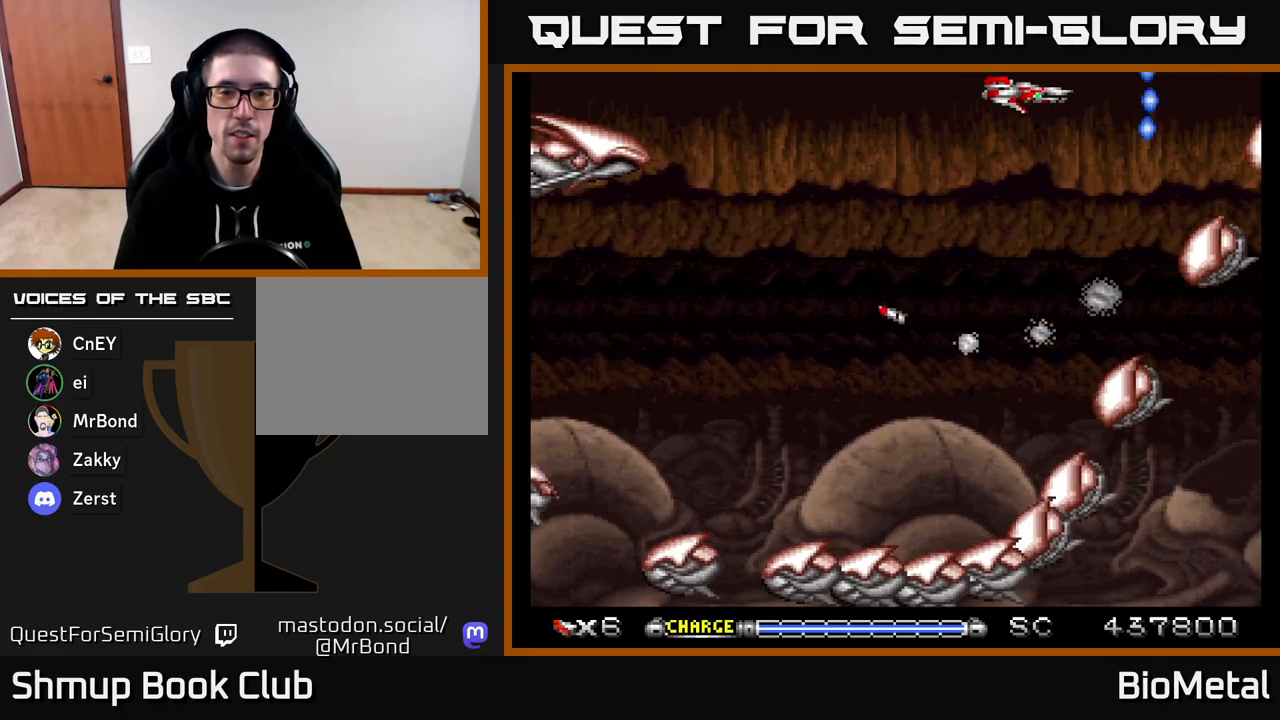
{"buttons": ["A"], "right_stick": "center", "events": []}
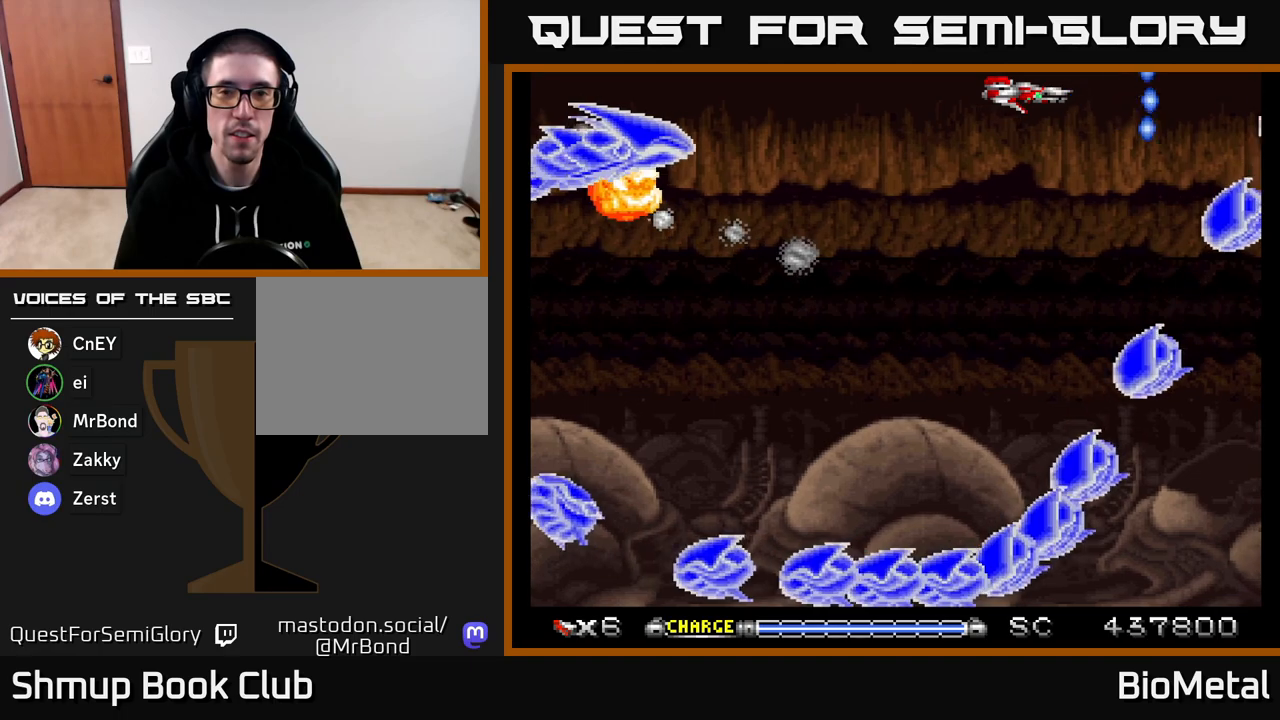
{"buttons": ["A"], "right_stick": "center", "events": []}
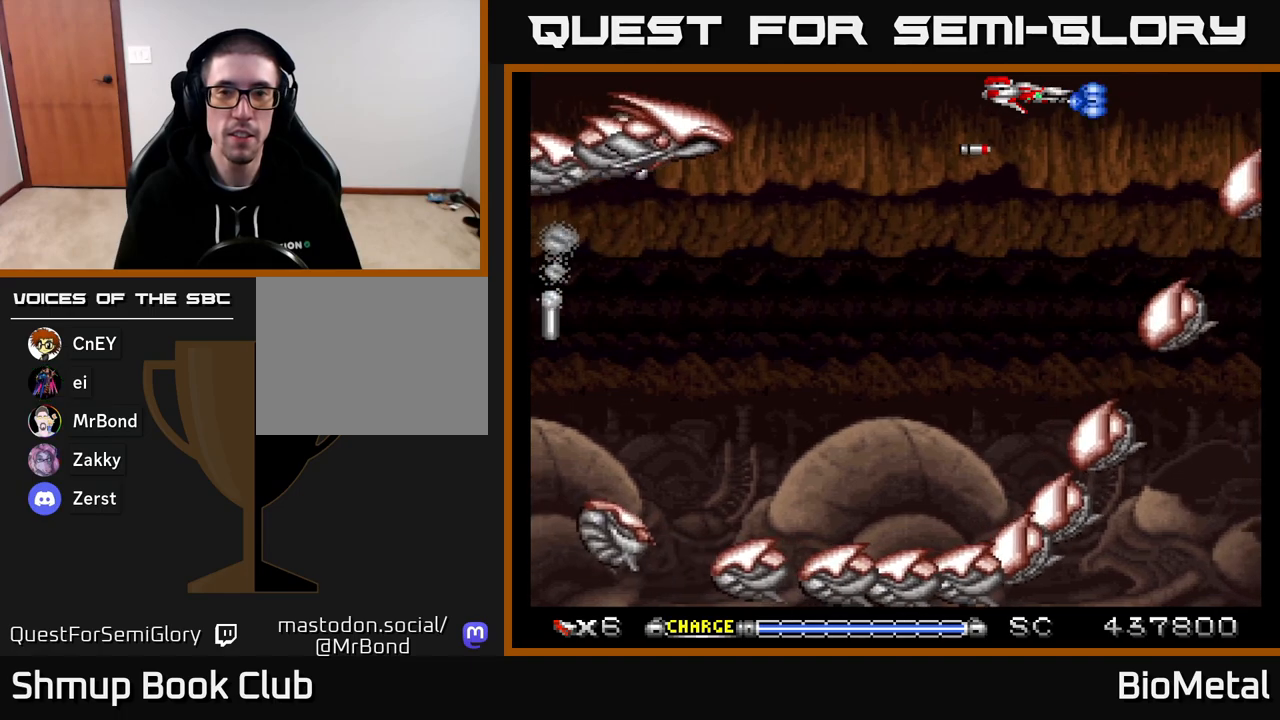
{"buttons": ["A", "DPAD_DOWN"], "right_stick": "center", "events": [[250, "DPAD_LEFT", "down"], [350, "DPAD_DOWN", "down"], [383, "DPAD_LEFT", "up"]]}
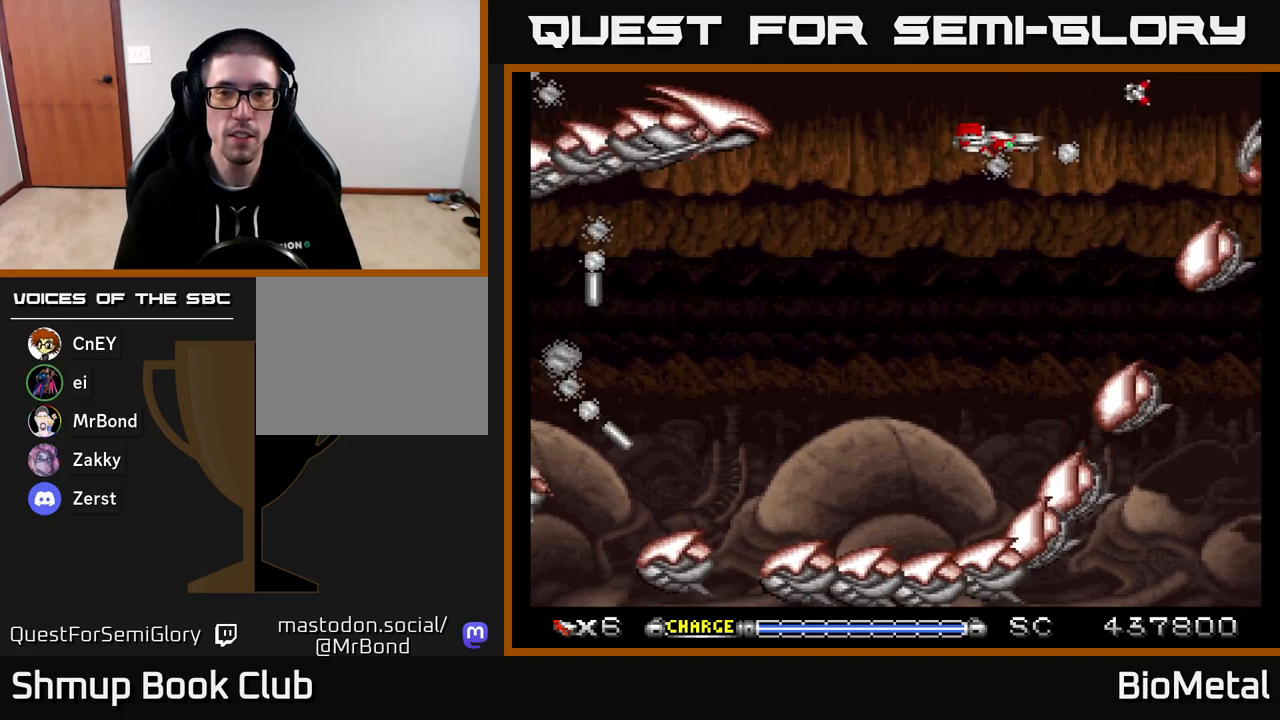
{"buttons": ["A"], "right_stick": "center", "events": [[50, "DPAD_DOWN", "up"]]}
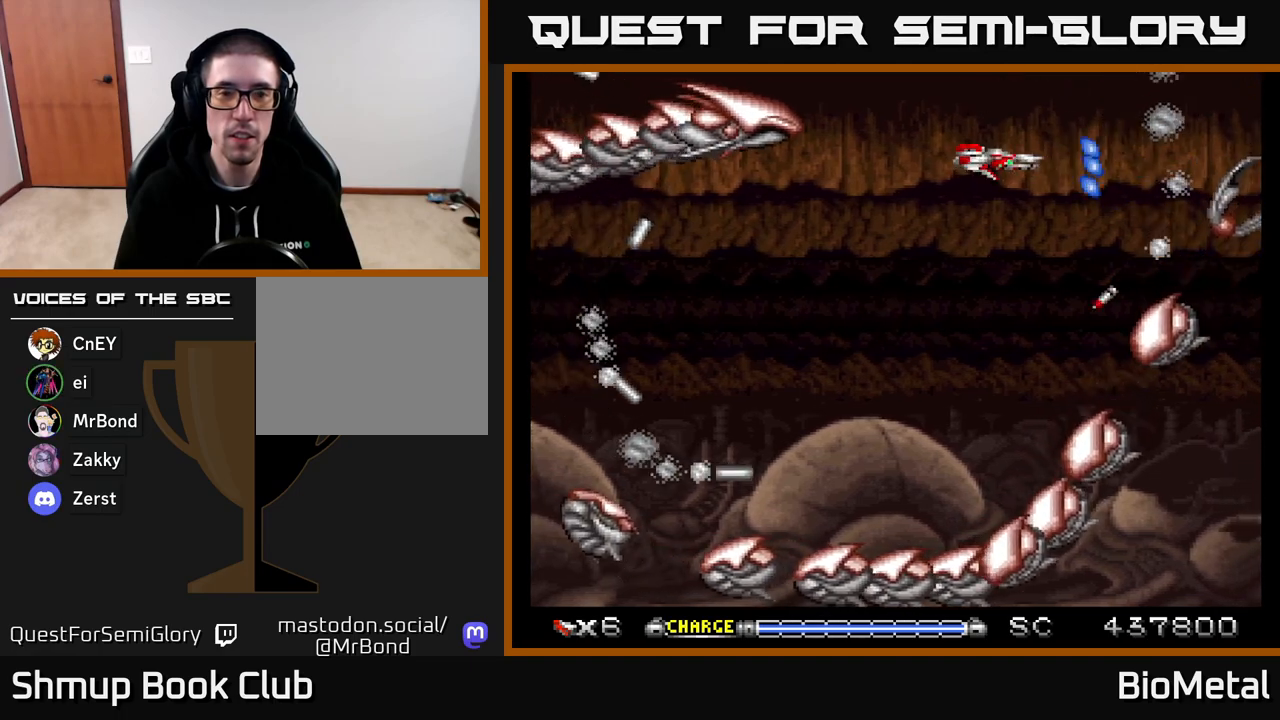
{"buttons": ["A", "DPAD_DOWN", "DPAD_LEFT"], "right_stick": "center", "events": [[150, "DPAD_DOWN", "down"], [217, "DPAD_LEFT", "down"]]}
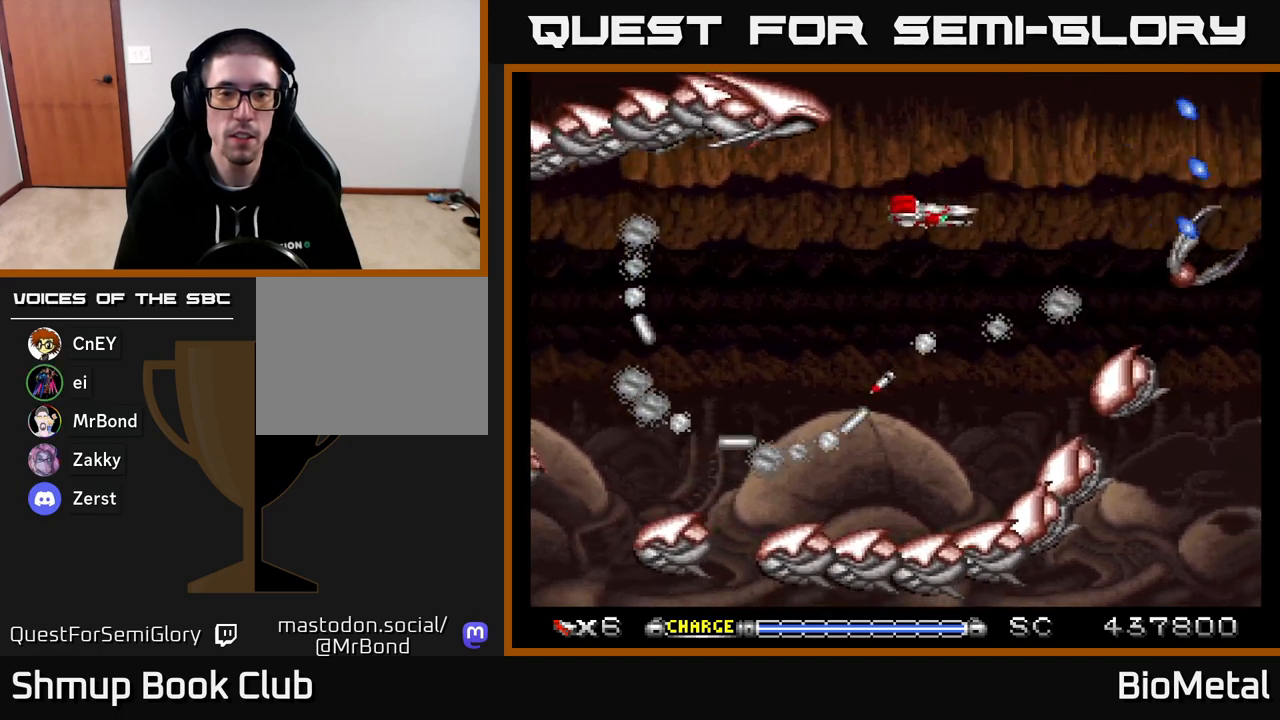
{"buttons": ["A", "DPAD_LEFT"], "right_stick": "center", "events": [[50, "DPAD_DOWN", "up"], [283, "DPAD_DOWN", "down"], [417, "DPAD_DOWN", "up"]]}
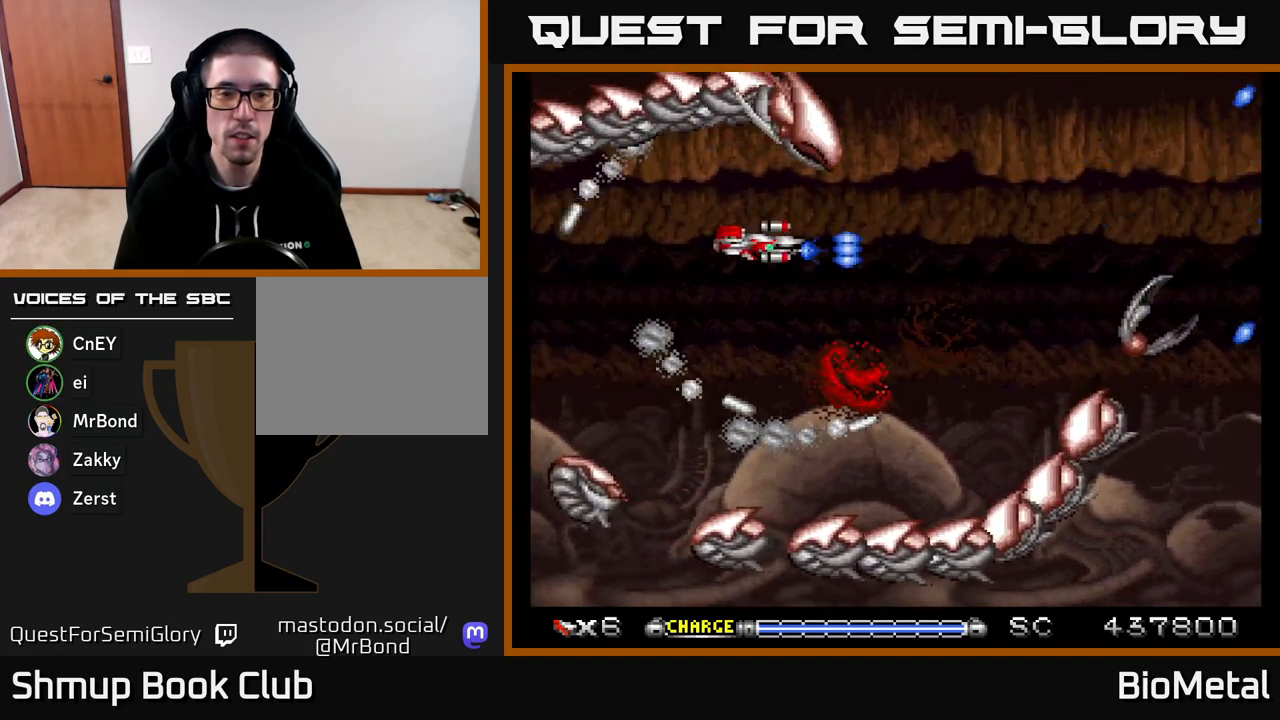
{"buttons": ["A"], "right_stick": "center", "events": [[117, "DPAD_DOWN", "down"], [150, "DPAD_LEFT", "up"], [350, "DPAD_DOWN", "up"]]}
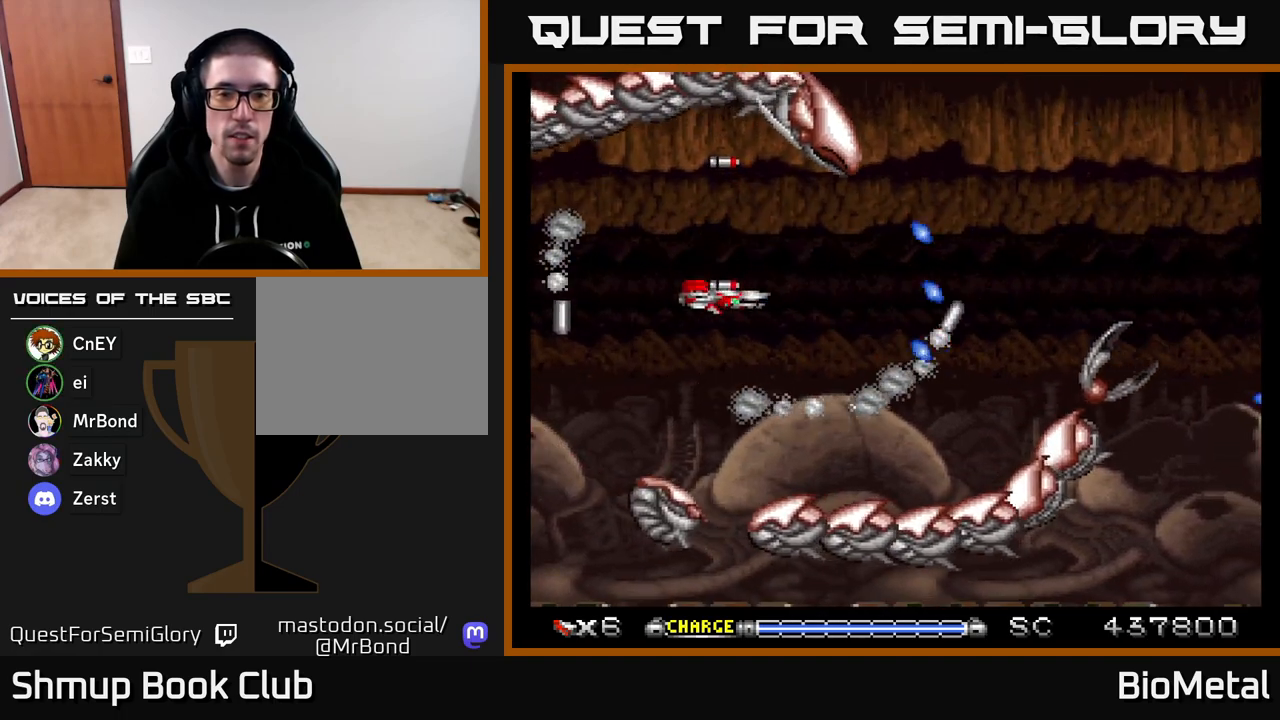
{"buttons": ["A"], "right_stick": "center", "events": [[67, "DPAD_DOWN", "down"], [100, "DPAD_RIGHT", "down"], [133, "DPAD_DOWN", "up"], [250, "DPAD_RIGHT", "up"], [350, "DPAD_DOWN", "down"], [350, "DPAD_RIGHT", "down"], [433, "DPAD_DOWN", "up"], [467, "DPAD_RIGHT", "up"]]}
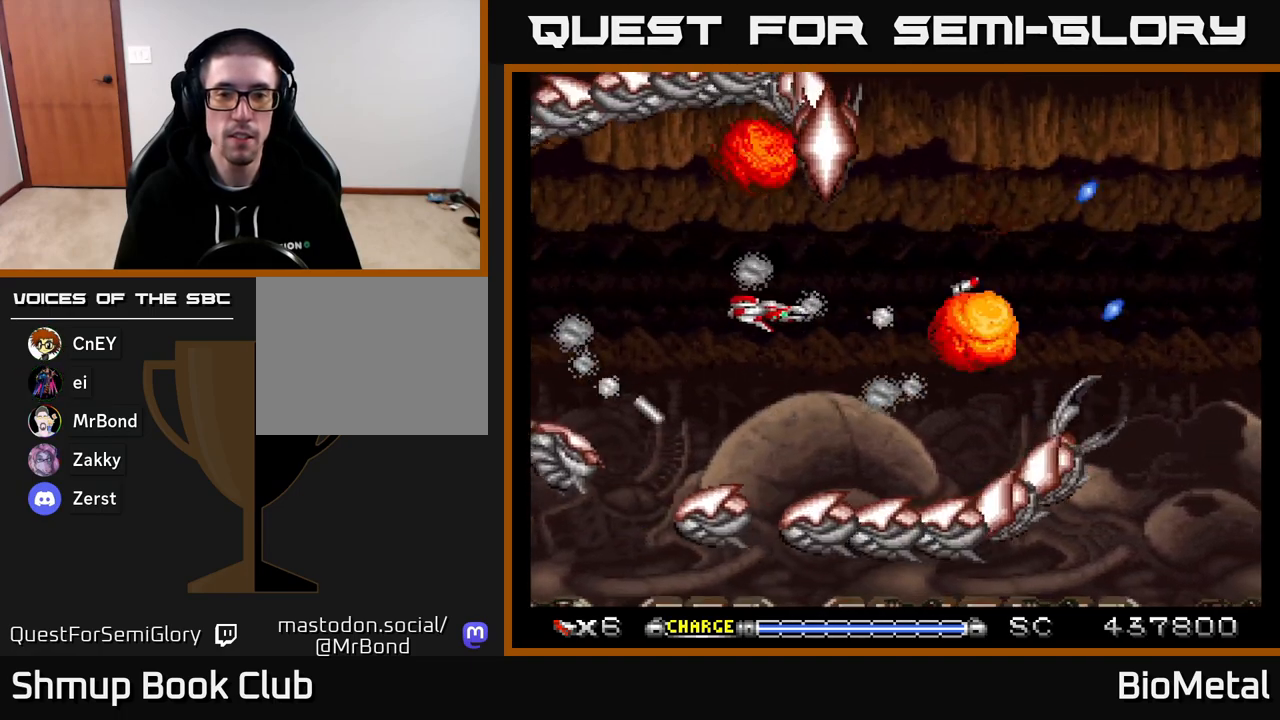
{"buttons": ["A", "DPAD_UP", "DPAD_RIGHT"], "right_stick": "center", "events": [[33, "DPAD_RIGHT", "down"], [467, "DPAD_UP", "down"]]}
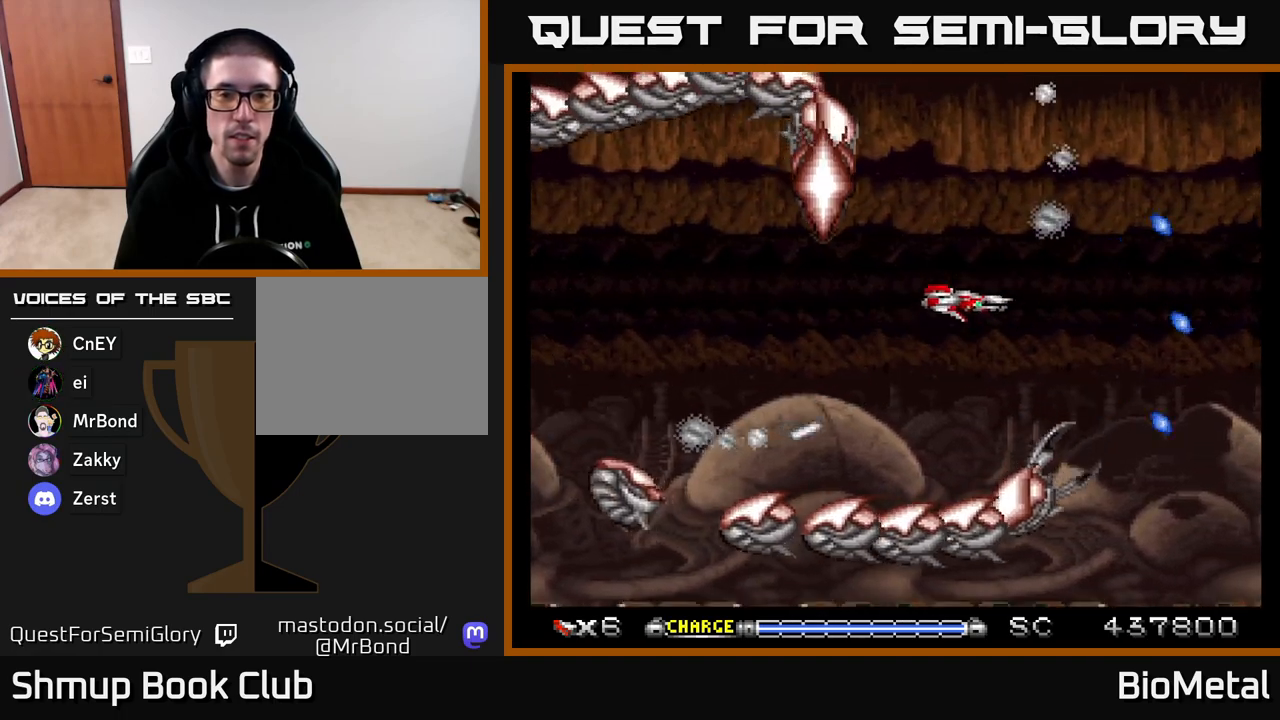
{"buttons": ["A", "DPAD_UP", "DPAD_RIGHT"], "right_stick": "center", "events": [[100, "DPAD_RIGHT", "up"], [383, "DPAD_RIGHT", "down"]]}
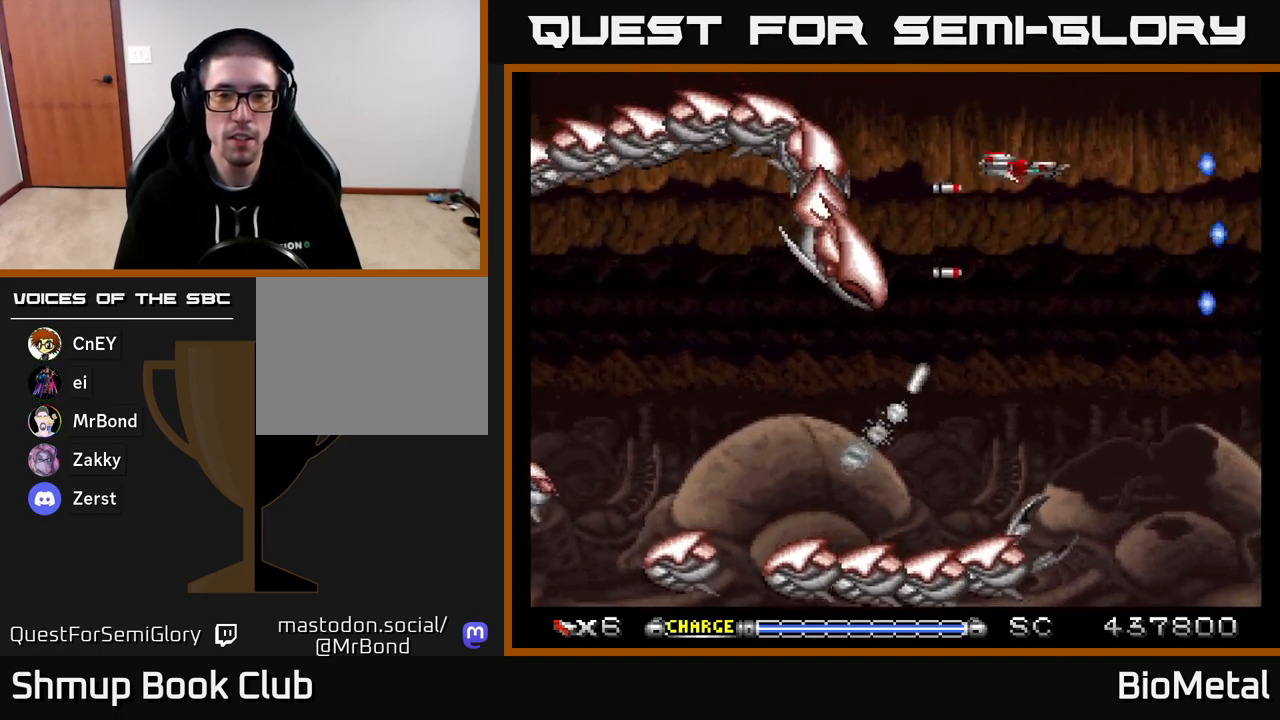
{"buttons": ["A", "DPAD_DOWN", "DPAD_RIGHT"], "right_stick": "center", "events": [[183, "DPAD_UP", "up"], [300, "DPAD_DOWN", "down"]]}
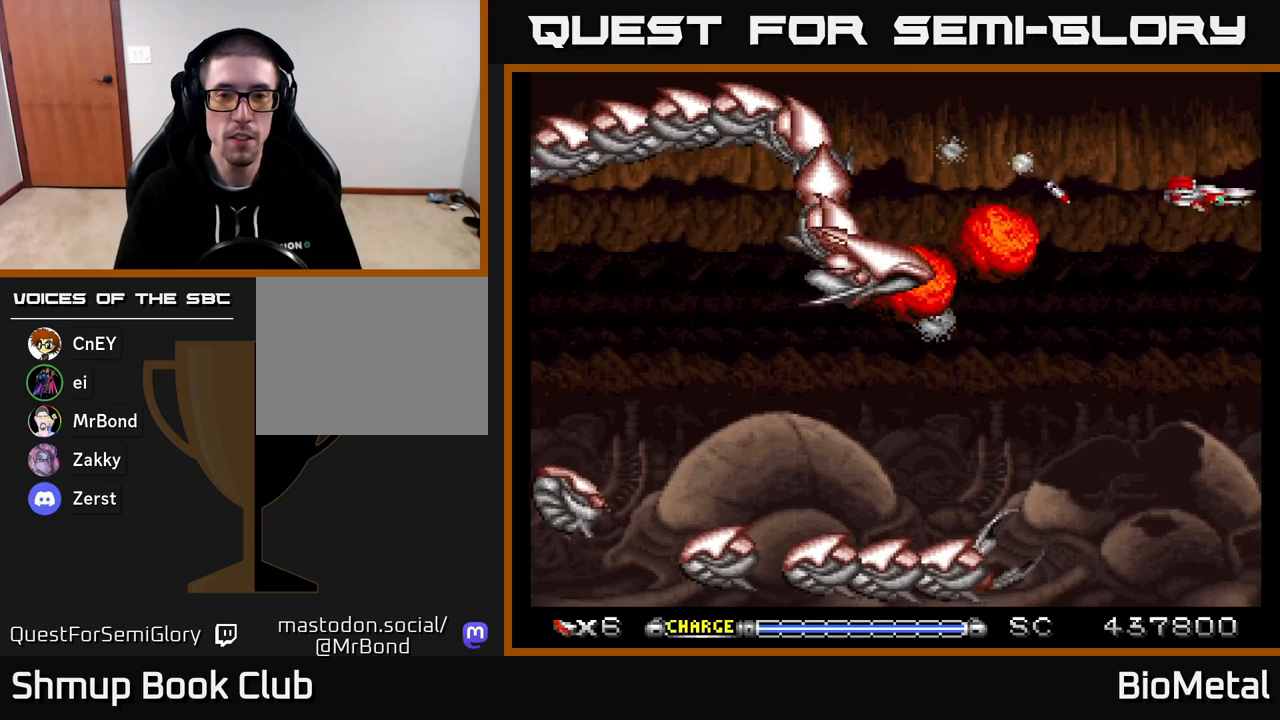
{"buttons": ["A", "DPAD_DOWN"], "right_stick": "center", "events": [[17, "DPAD_RIGHT", "up"], [183, "DPAD_RIGHT", "down"], [200, "DPAD_DOWN", "up"], [233, "DPAD_RIGHT", "up"], [283, "DPAD_UP", "down"], [417, "DPAD_UP", "up"], [483, "DPAD_DOWN", "down"]]}
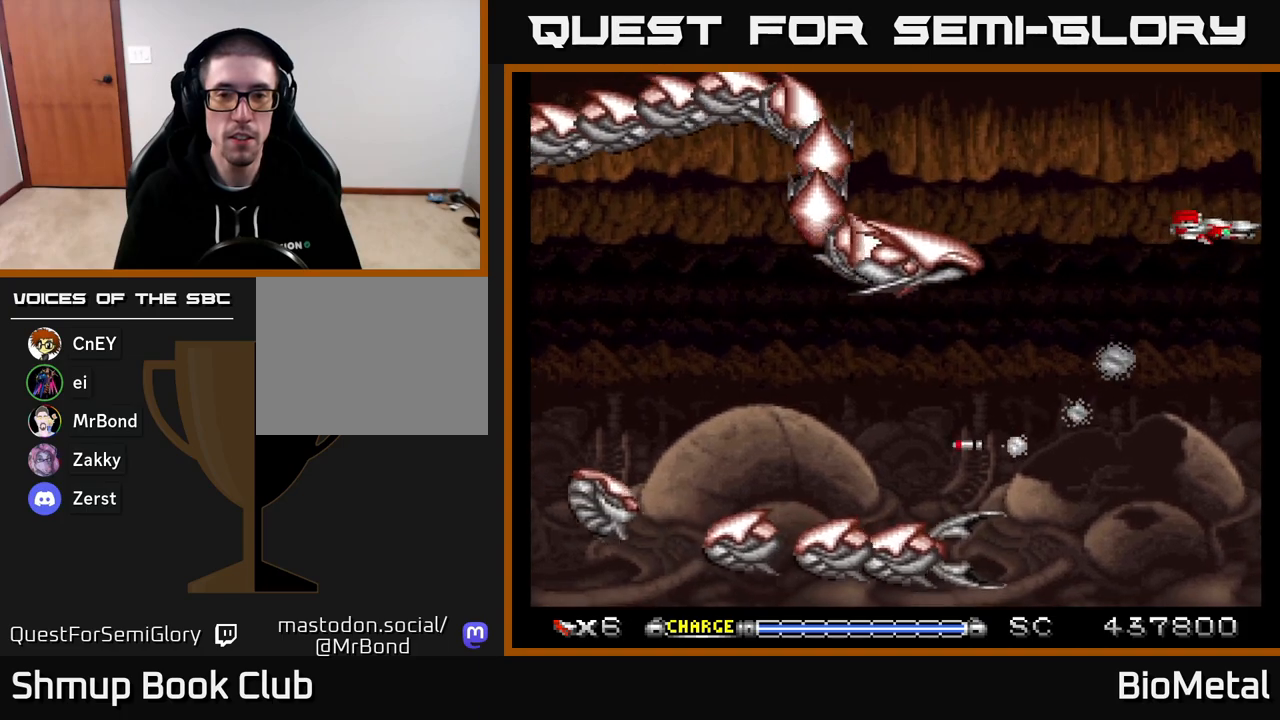
{"buttons": ["A", "DPAD_LEFT"], "right_stick": "center", "events": [[333, "DPAD_LEFT", "down"], [367, "DPAD_DOWN", "up"], [367, "X", "down"], [500, "X", "up"]]}
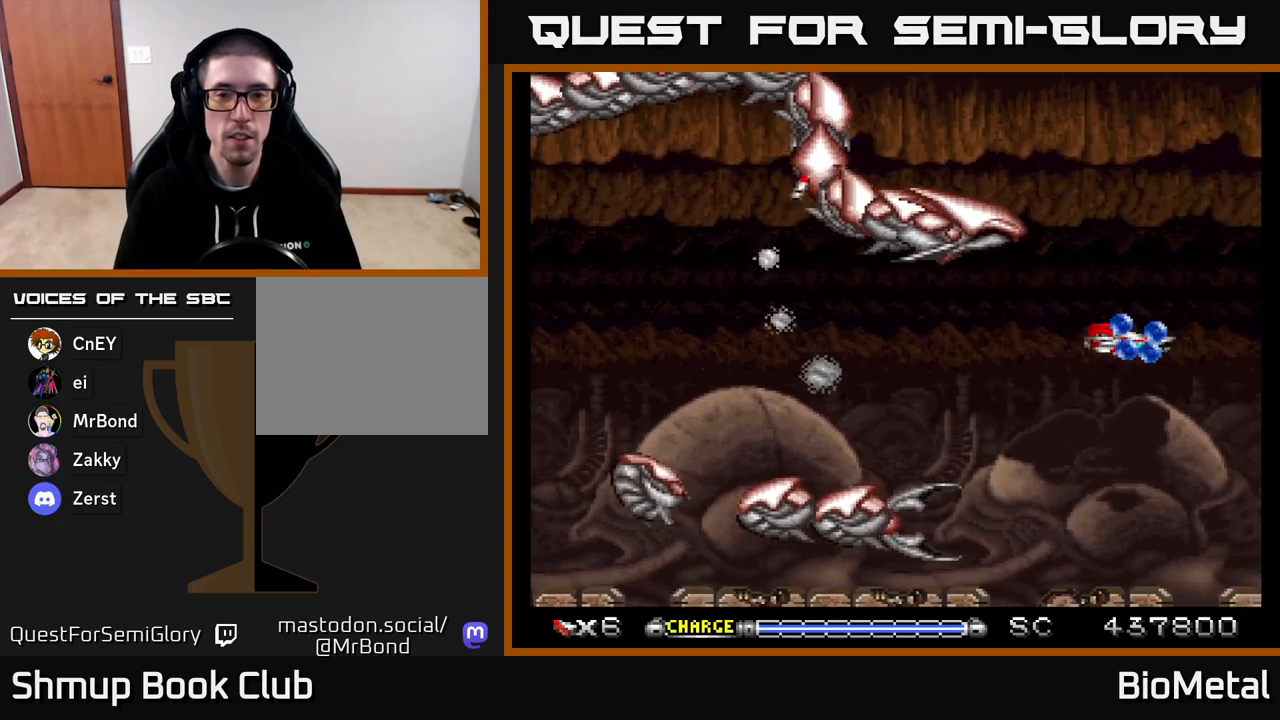
{"buttons": ["A"], "right_stick": "center", "events": [[133, "DPAD_UP", "down"], [233, "DPAD_UP", "up"], [317, "DPAD_LEFT", "up"]]}
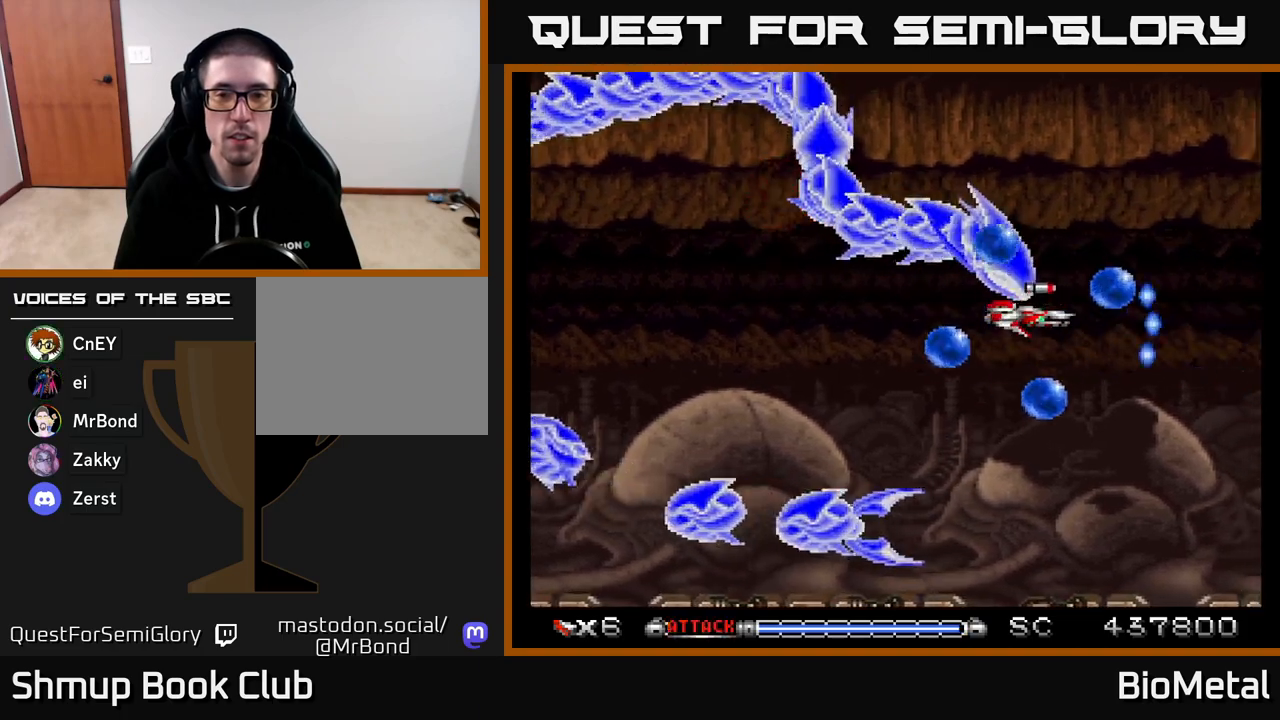
{"buttons": ["A"], "right_stick": "center", "events": [[183, "DPAD_DOWN", "down"], [200, "DPAD_LEFT", "down"], [383, "DPAD_DOWN", "up"], [417, "DPAD_LEFT", "up"]]}
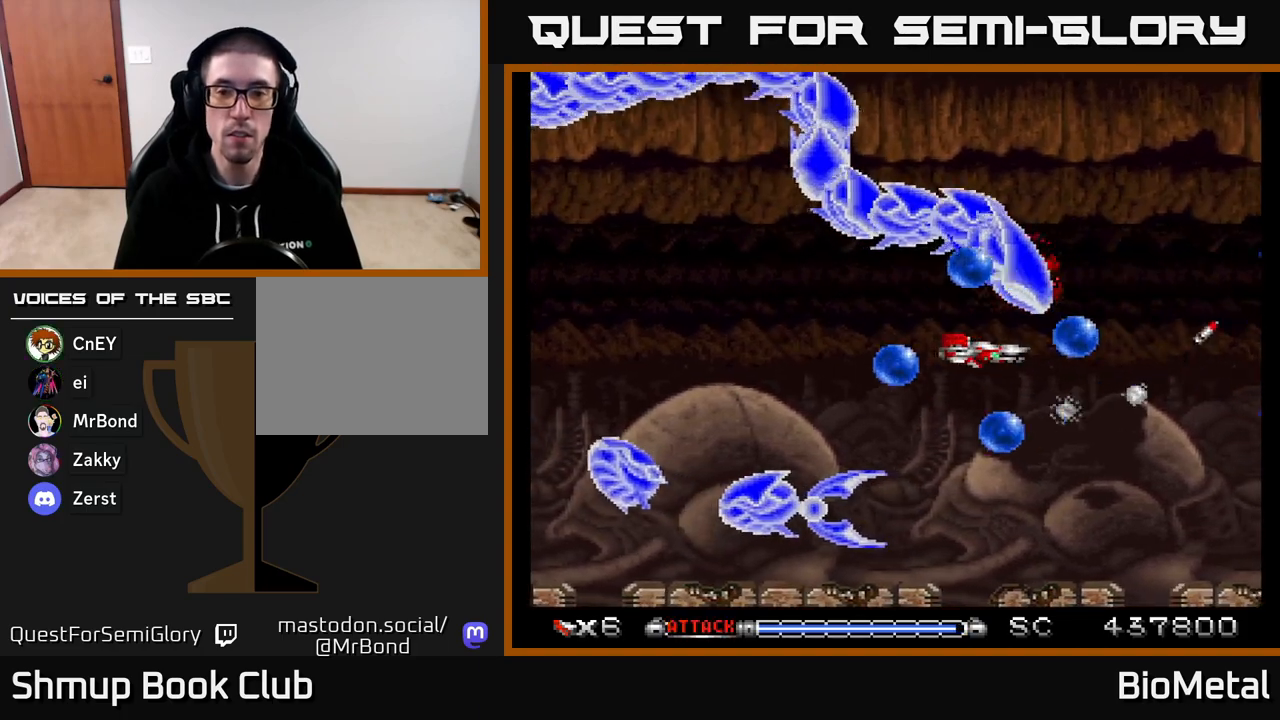
{"buttons": ["A"], "right_stick": "center", "events": [[117, "DPAD_LEFT", "down"], [233, "DPAD_LEFT", "up"]]}
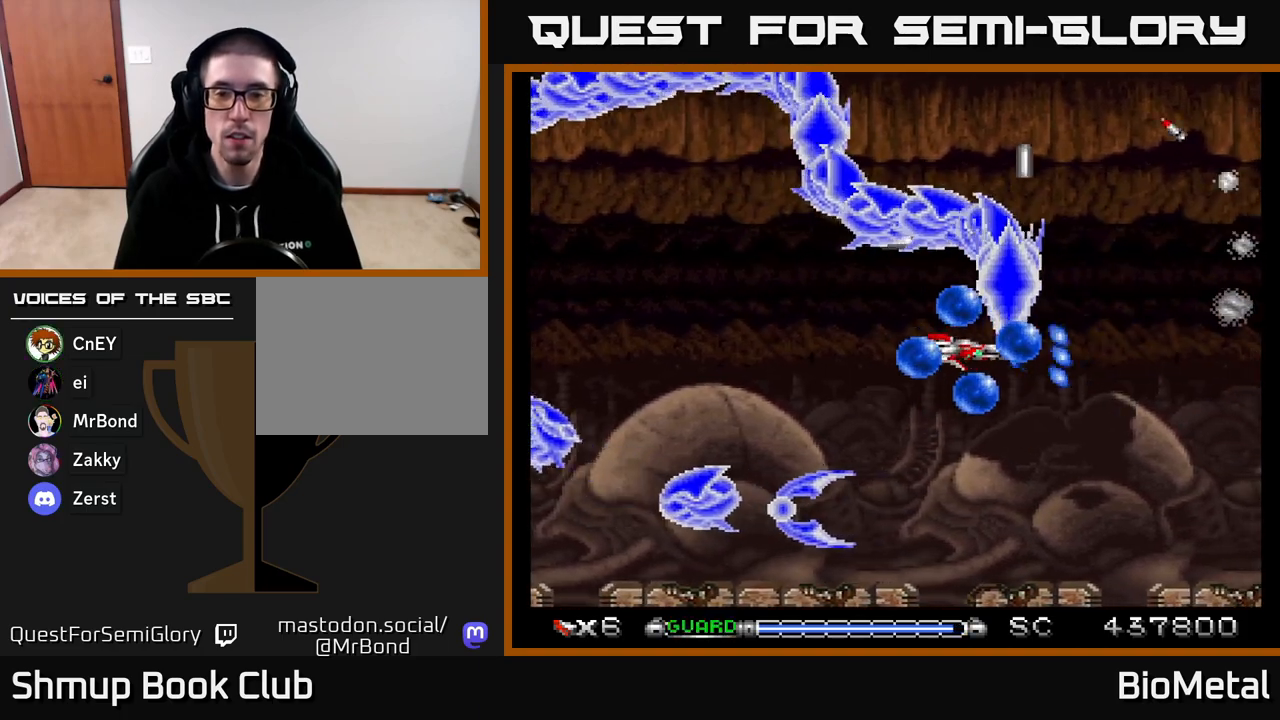
{"buttons": ["A"], "right_stick": "center", "events": [[67, "DPAD_LEFT", "down"], [133, "DPAD_DOWN", "down"], [200, "DPAD_DOWN", "up"], [217, "DPAD_LEFT", "up"], [350, "DPAD_LEFT", "down"], [417, "DPAD_DOWN", "down"], [467, "DPAD_DOWN", "up"], [467, "DPAD_LEFT", "up"]]}
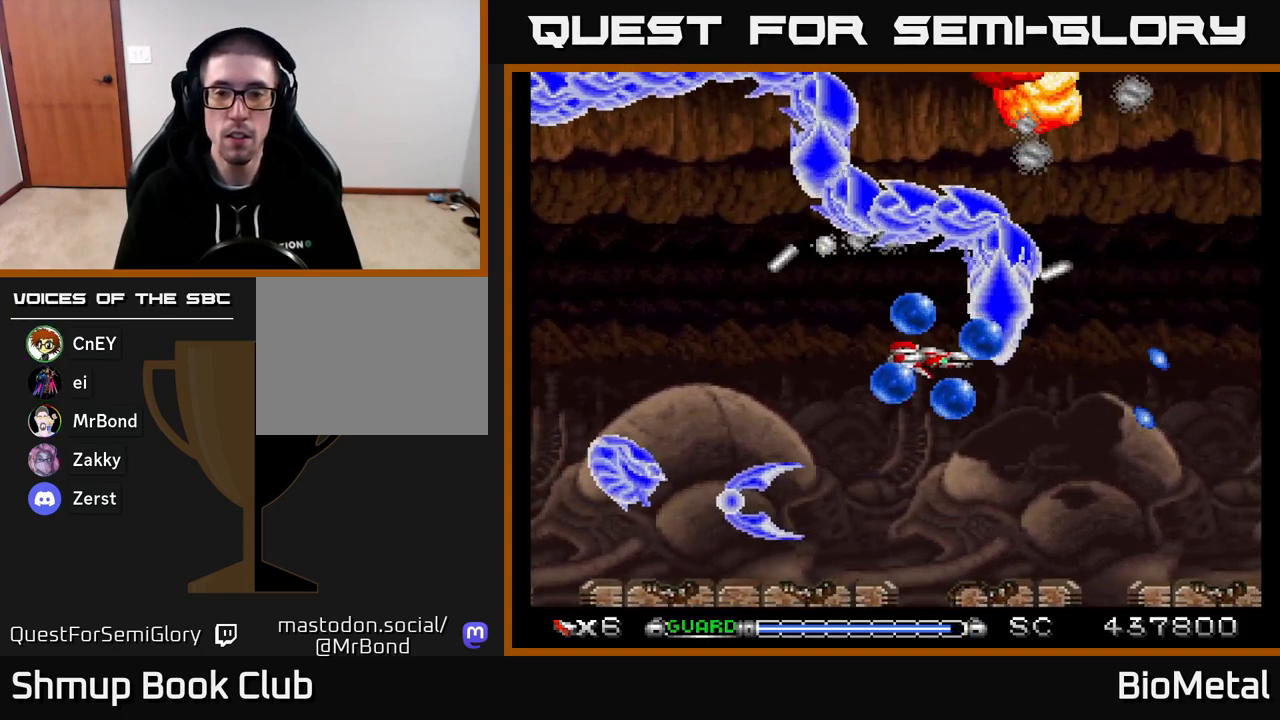
{"buttons": ["A", "DPAD_LEFT"], "right_stick": "center", "events": [[33, "DPAD_LEFT", "down"], [83, "DPAD_DOWN", "down"], [117, "DPAD_LEFT", "up"], [133, "DPAD_DOWN", "up"], [283, "DPAD_LEFT", "down"], [400, "DPAD_LEFT", "up"], [500, "DPAD_LEFT", "down"]]}
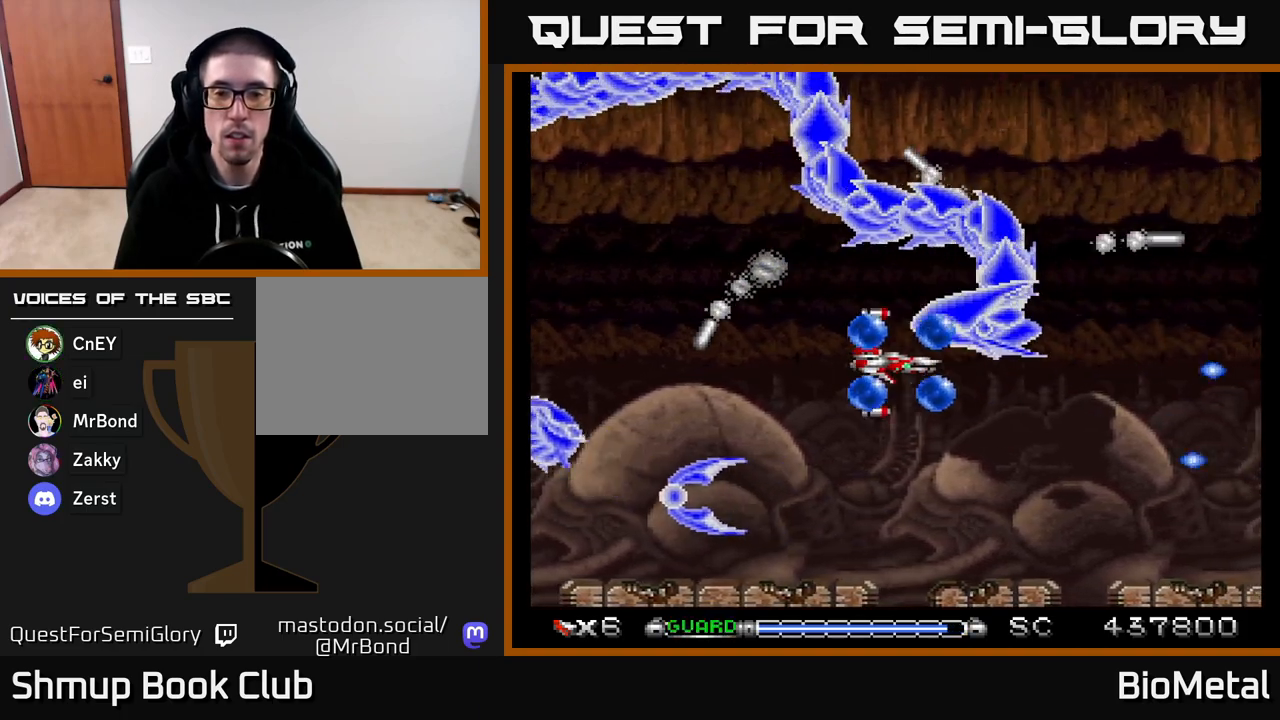
{"buttons": ["A"], "right_stick": "center", "events": [[100, "DPAD_LEFT", "up"], [167, "DPAD_LEFT", "down"], [267, "DPAD_LEFT", "up"], [367, "DPAD_LEFT", "down"], [500, "DPAD_LEFT", "up"]]}